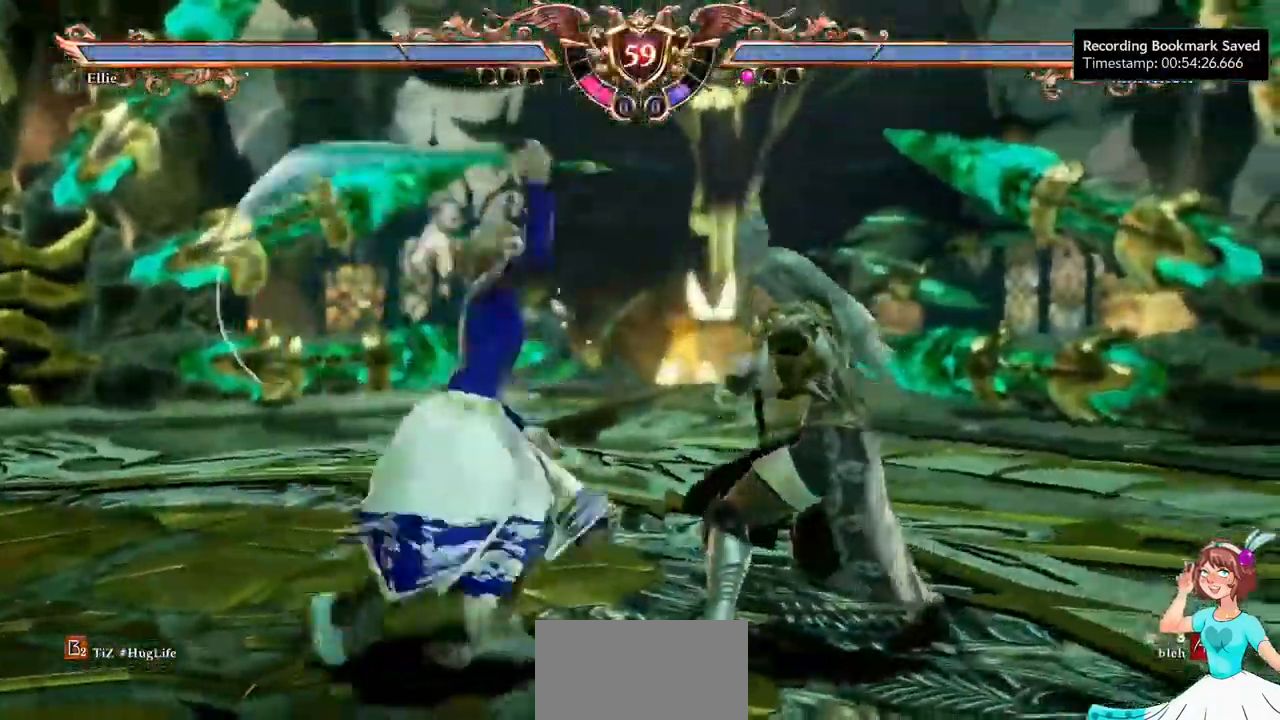
Gameplay with a controller (Xbox layout); each line is a JSON object with the inputs held at the frame after it. "events" lists button and stick changes between this image and that frame as [ms after this image, input, new state], when the widget could be followed in between. Not read: L3 R3 SELECT START.
{"buttons": ["A"], "events": [[367, "A", "down"]]}
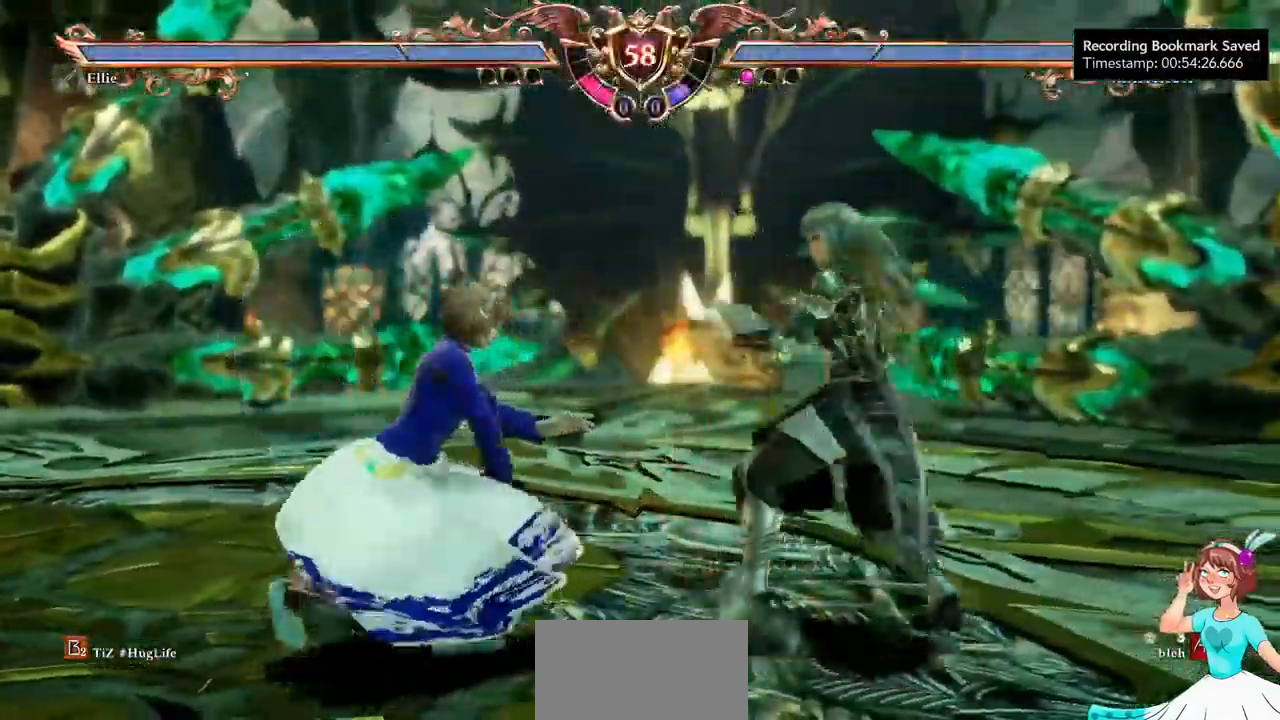
{"buttons": ["DPAD_UP"], "events": [[333, "A", "up"], [450, "DPAD_UP", "down"]]}
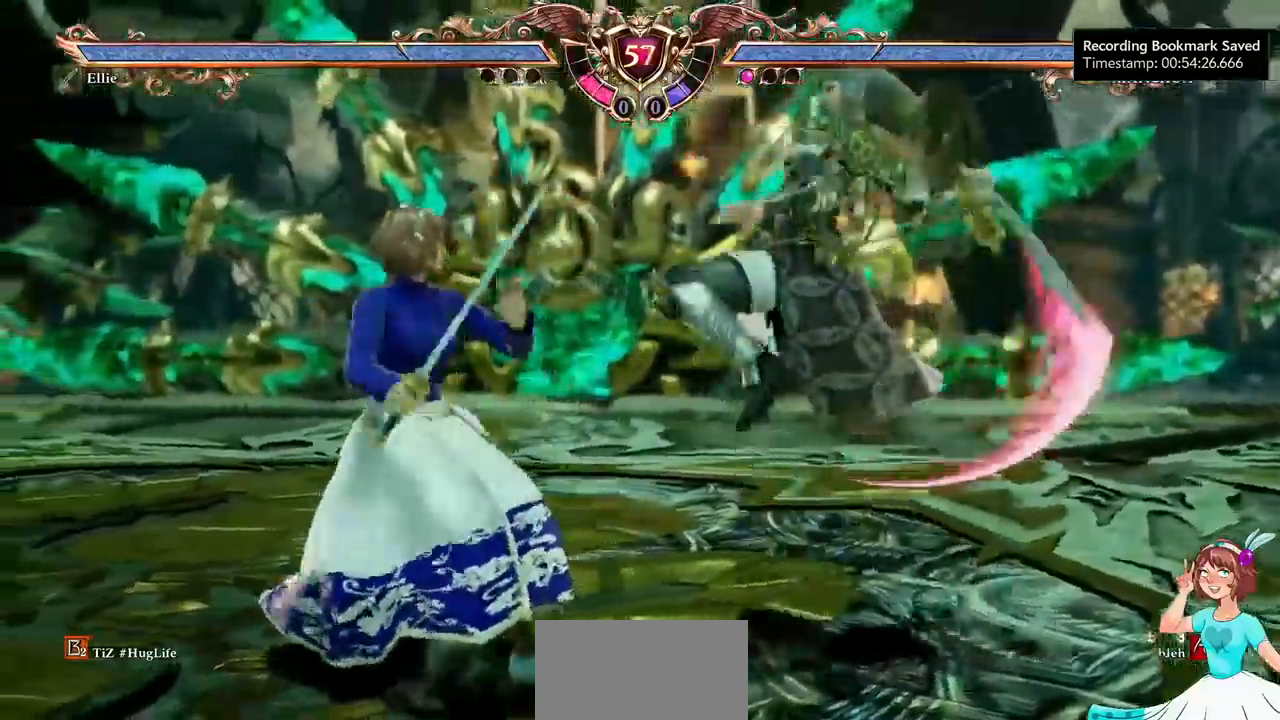
{"buttons": ["A"]}
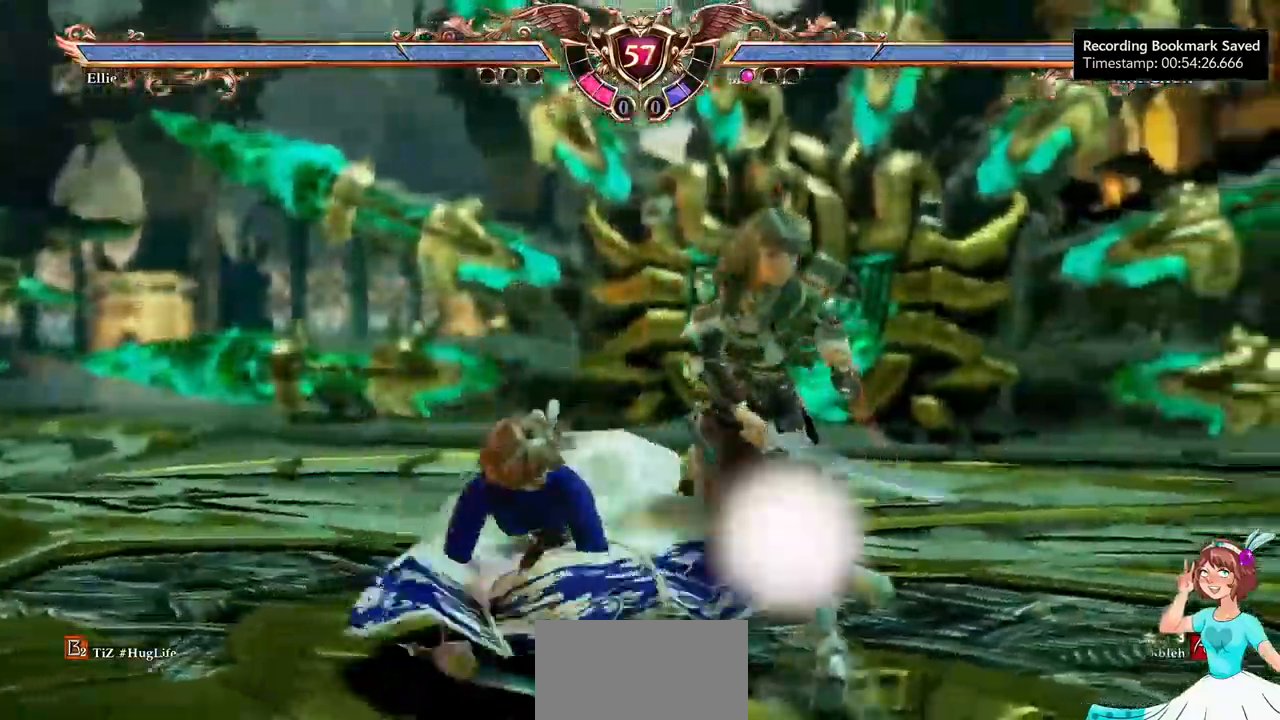
{"buttons": [], "events": [[184, "A", "up"], [234, "A", "down"], [234, "L2", "down"], [250, "L2", "up"], [284, "A", "up"], [400, "B", "down"], [484, "B", "up"]]}
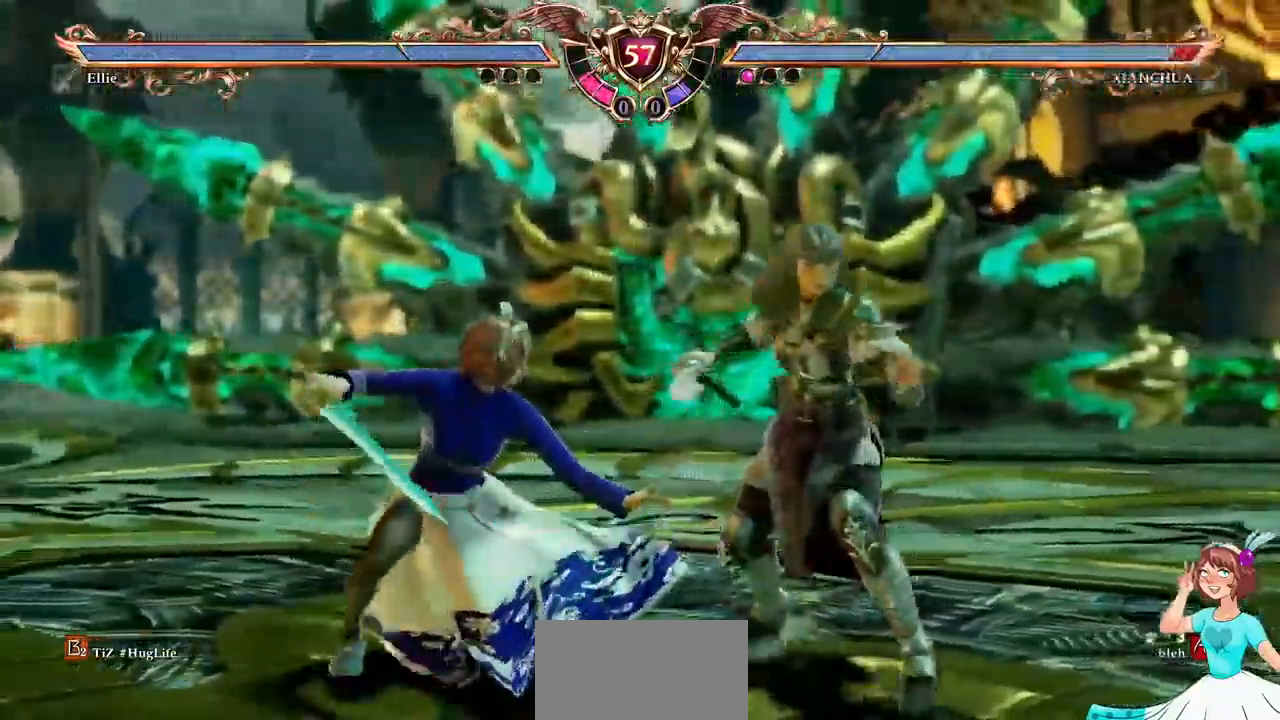
{"buttons": [], "events": [[34, "Y", "down"], [134, "Y", "up"]]}
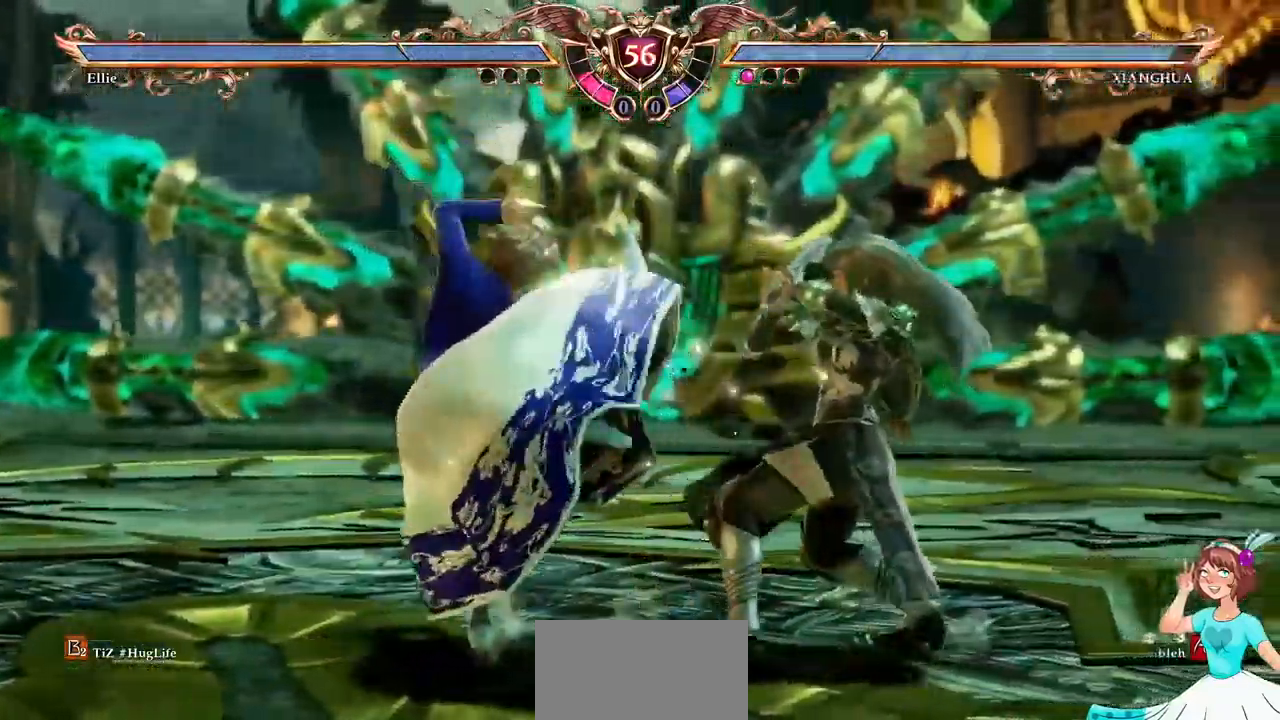
{"buttons": [], "events": []}
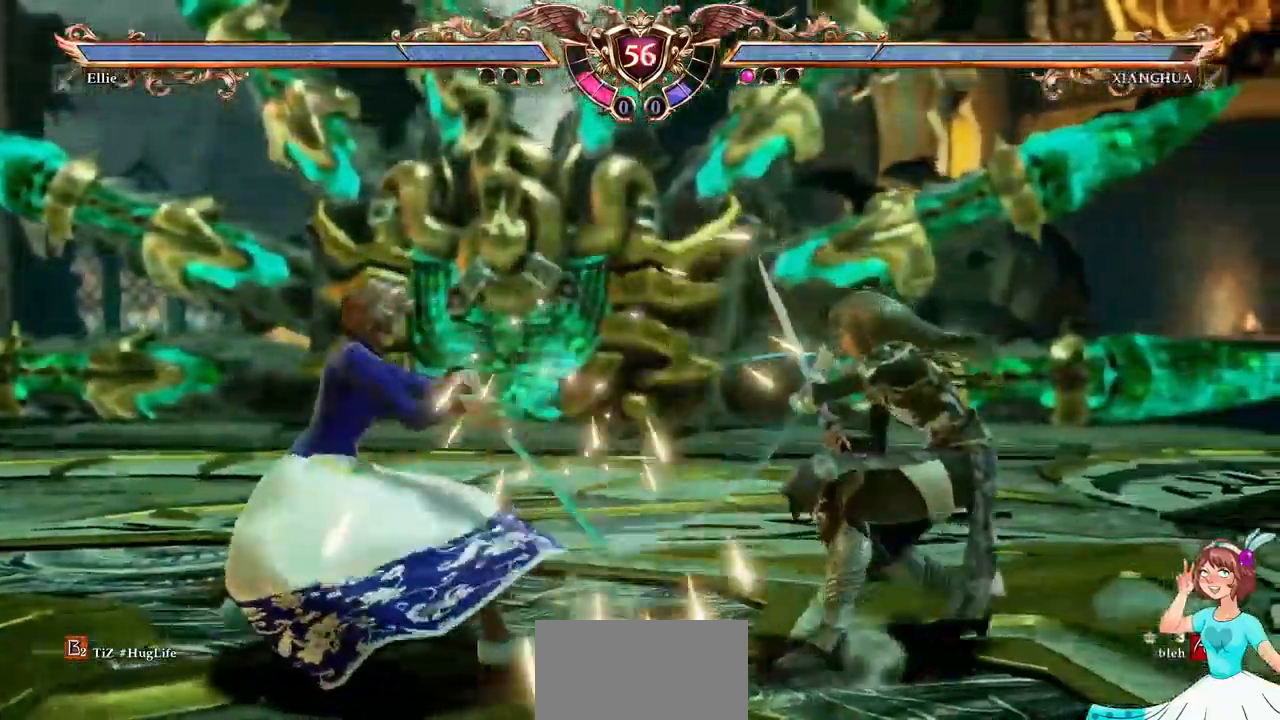
{"buttons": ["X"], "events": [[67, "DPAD_LEFT", "down"], [134, "DPAD_LEFT", "up"], [184, "DPAD_LEFT", "down"], [250, "X", "down"], [317, "DPAD_LEFT", "up"]]}
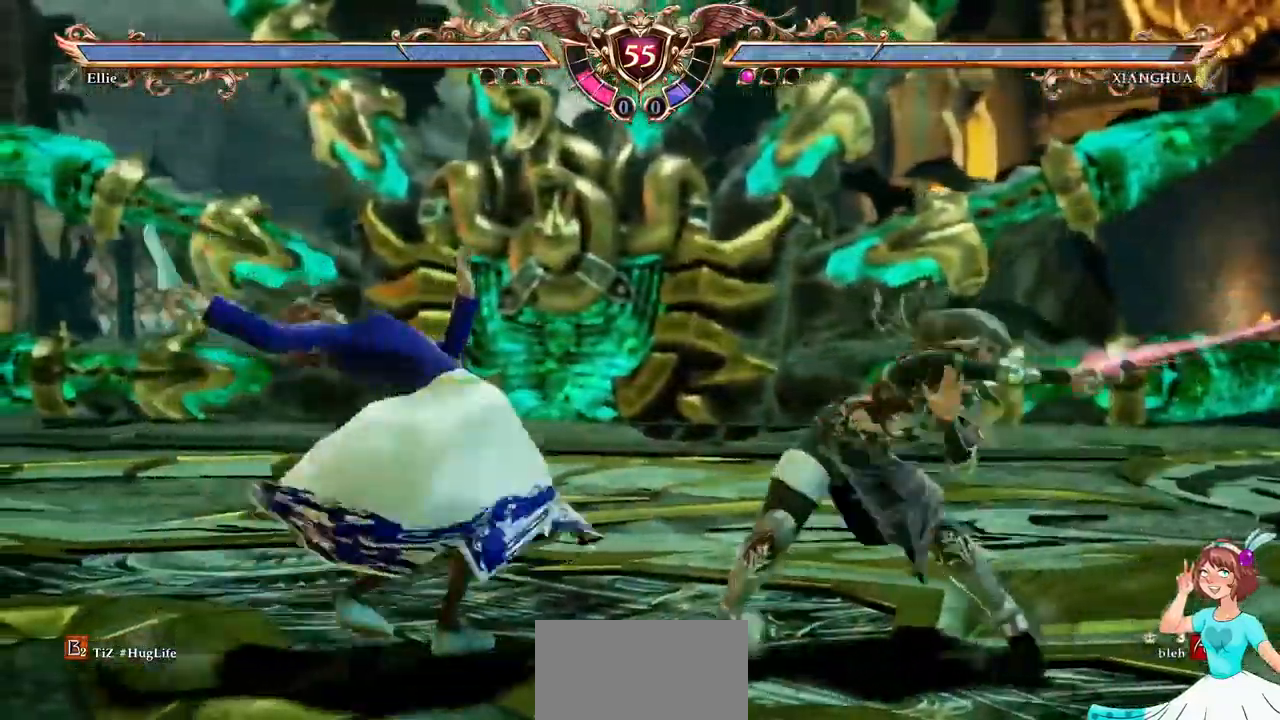
{"buttons": ["A"], "events": [[400, "X", "up"], [484, "A", "down"]]}